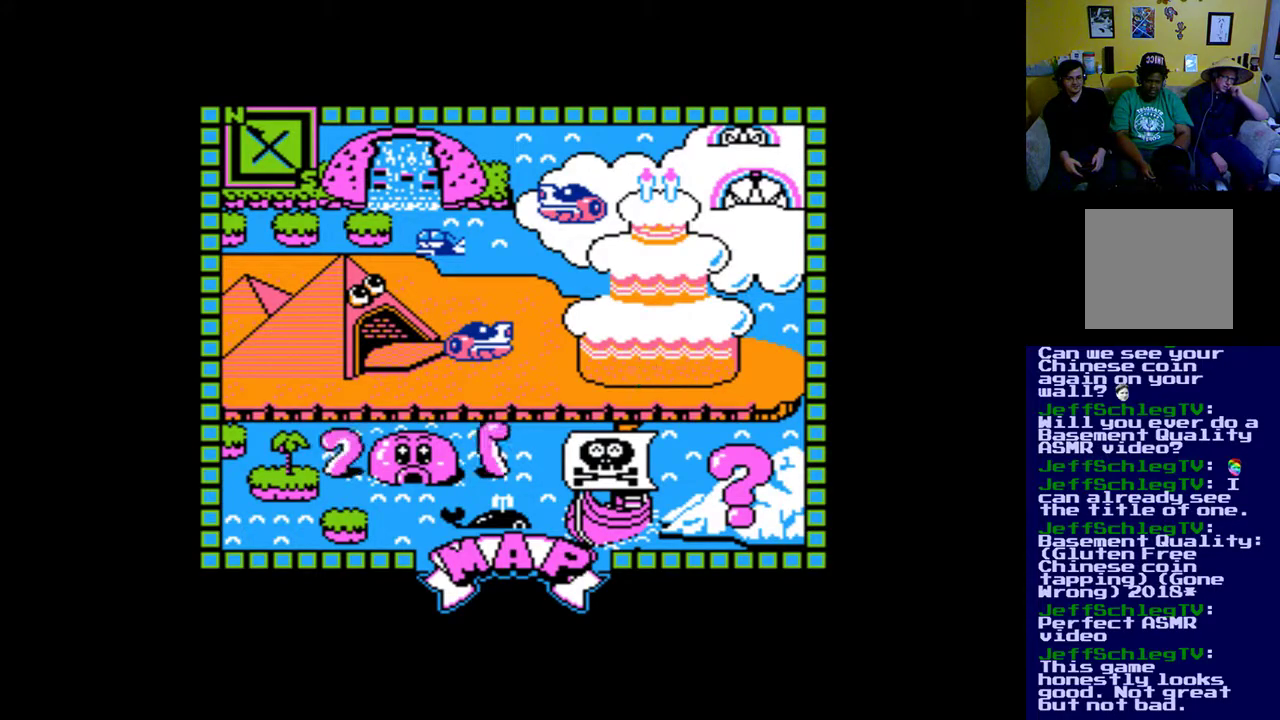
Gameplay with a controller (Xbox layout); each line is a JSON object with the inputs held at the frame after it. "events" lists button and stick changes between this image and that frame as [ms after this image, input, new state], when the widget could be followed in between. Not read: left_stick right_stick.
{"buttons": [], "events": [[167, "A", "down"], [300, "A", "up"]]}
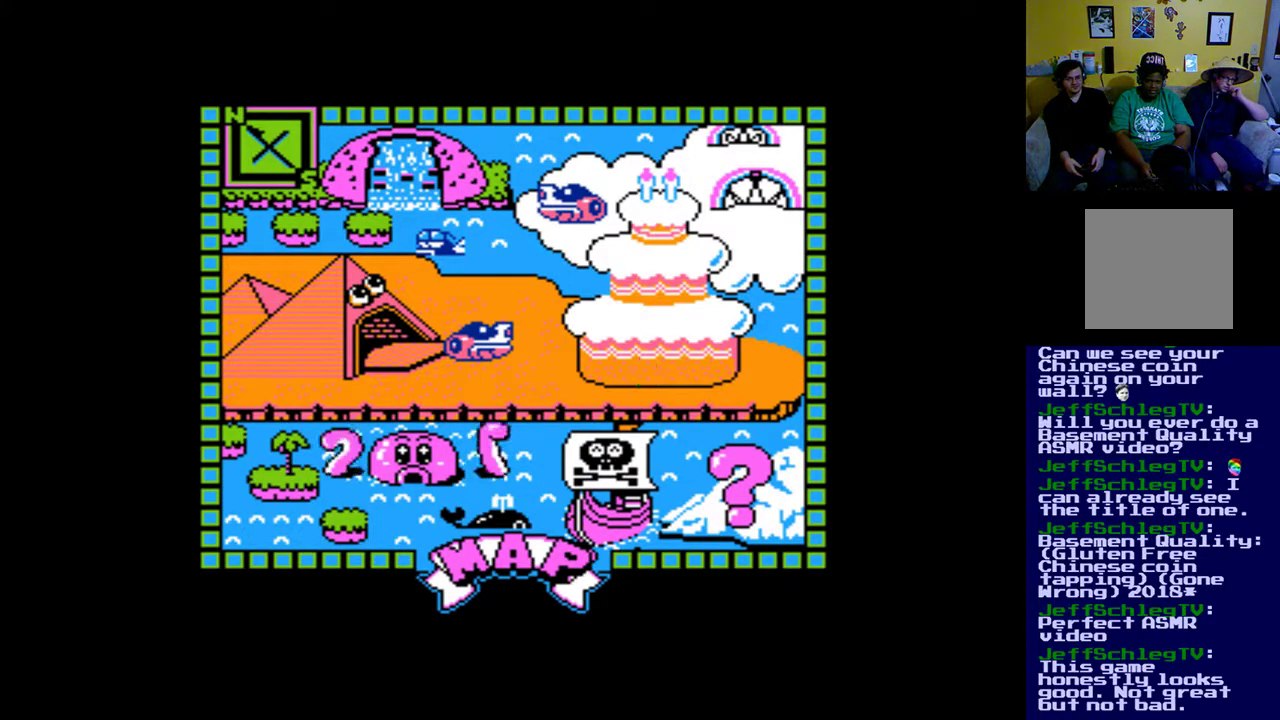
{"buttons": [], "events": []}
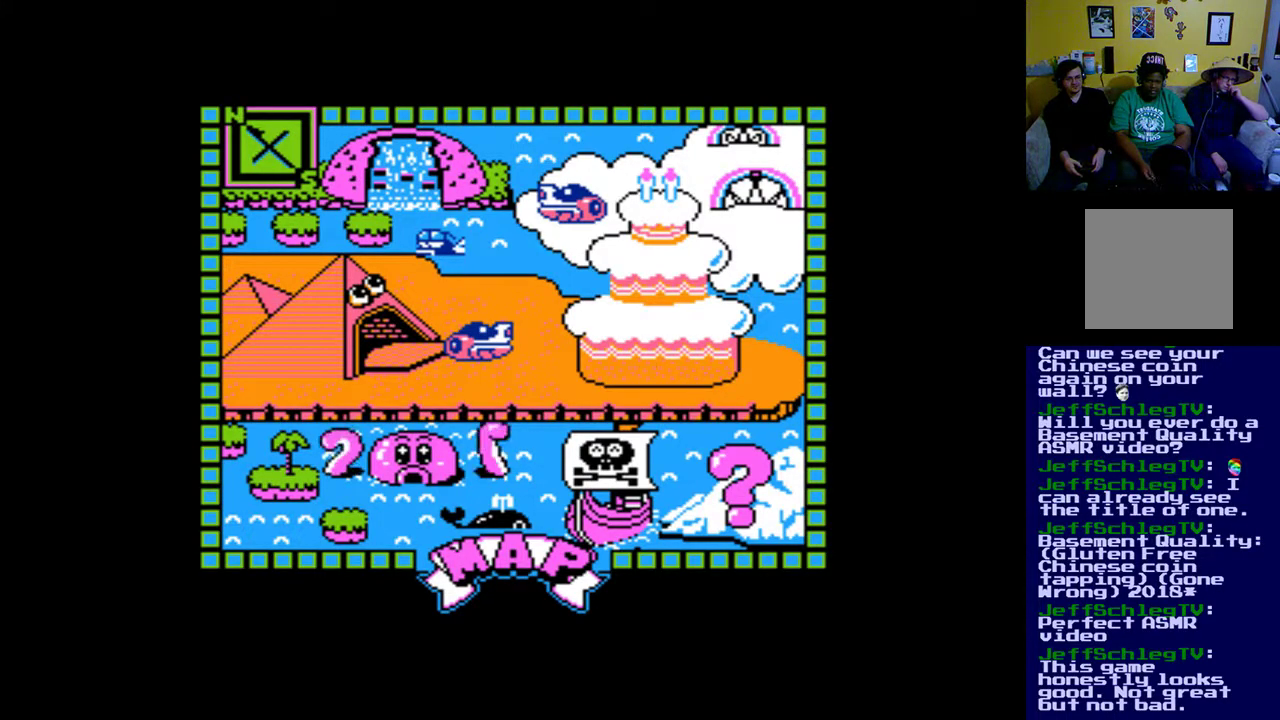
{"buttons": [], "events": []}
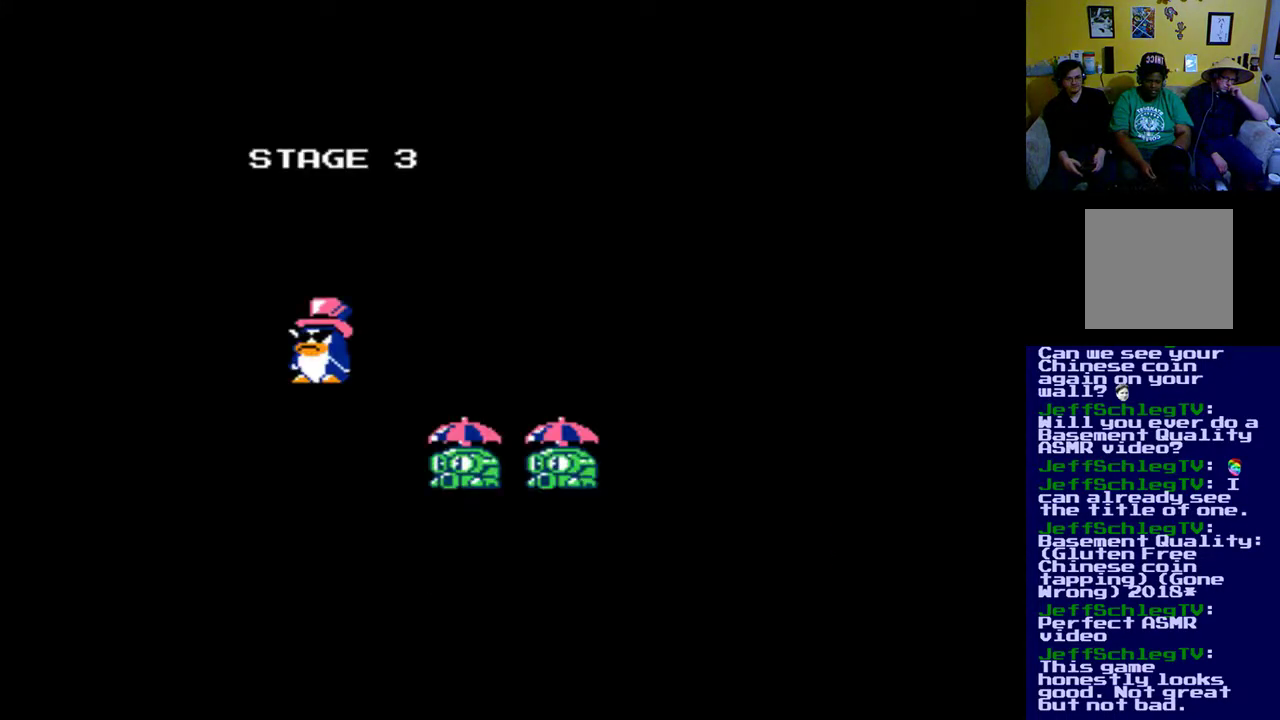
{"buttons": [], "events": []}
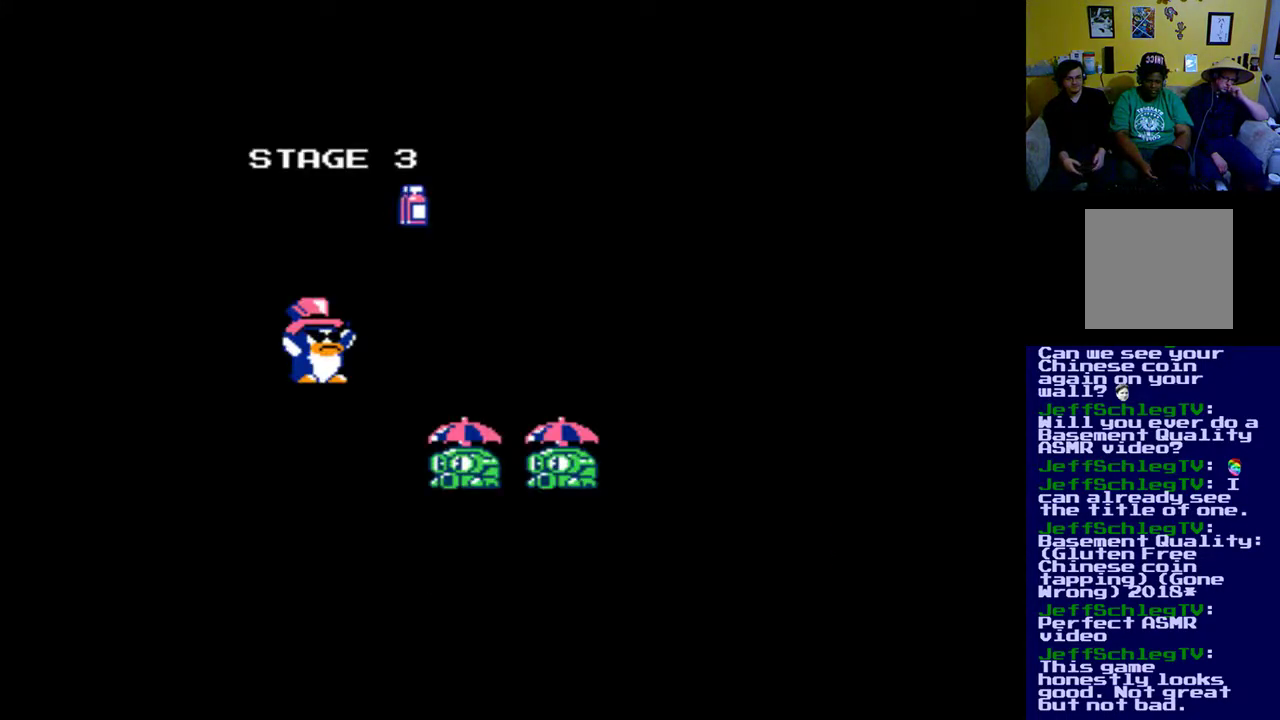
{"buttons": [], "events": []}
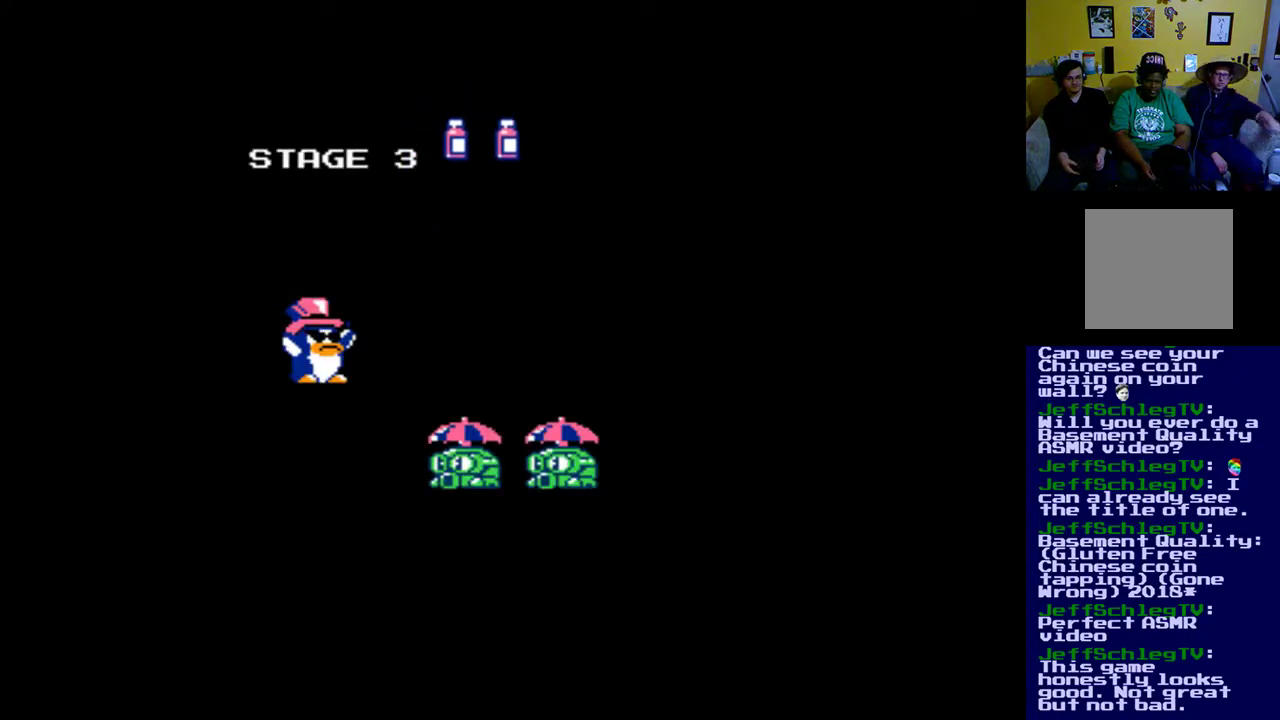
{"buttons": [], "events": []}
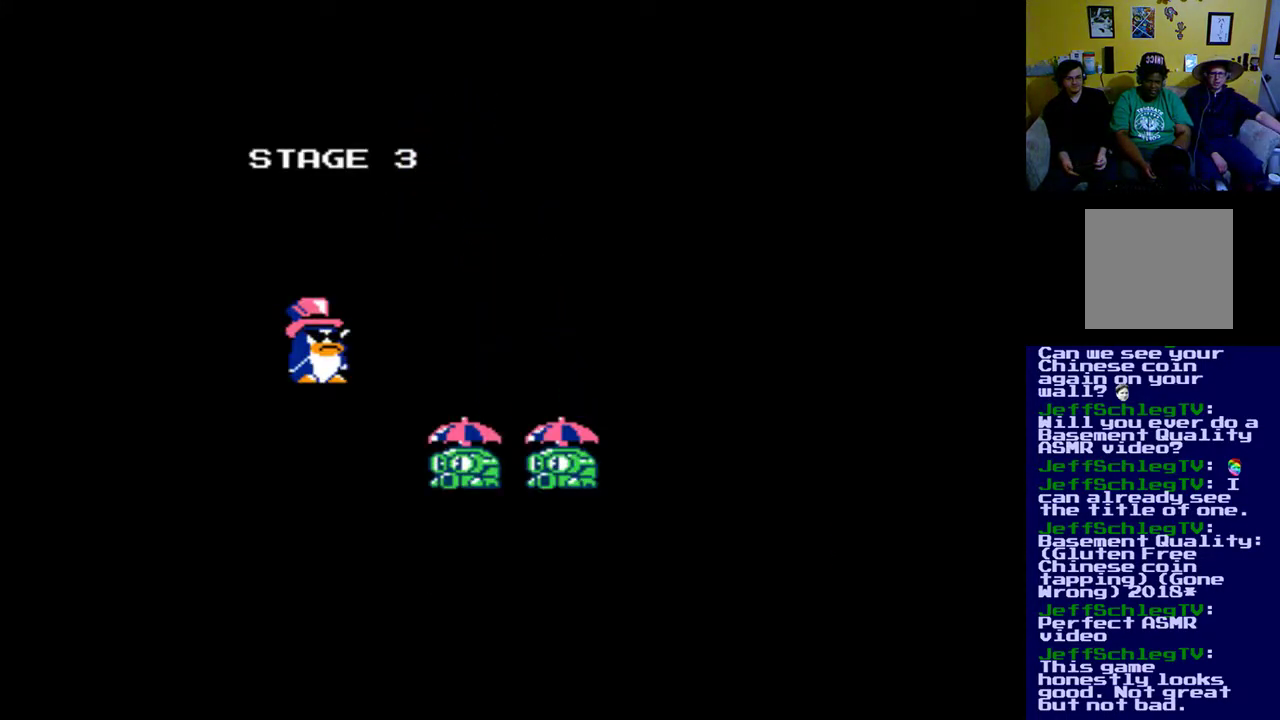
{"buttons": [], "events": []}
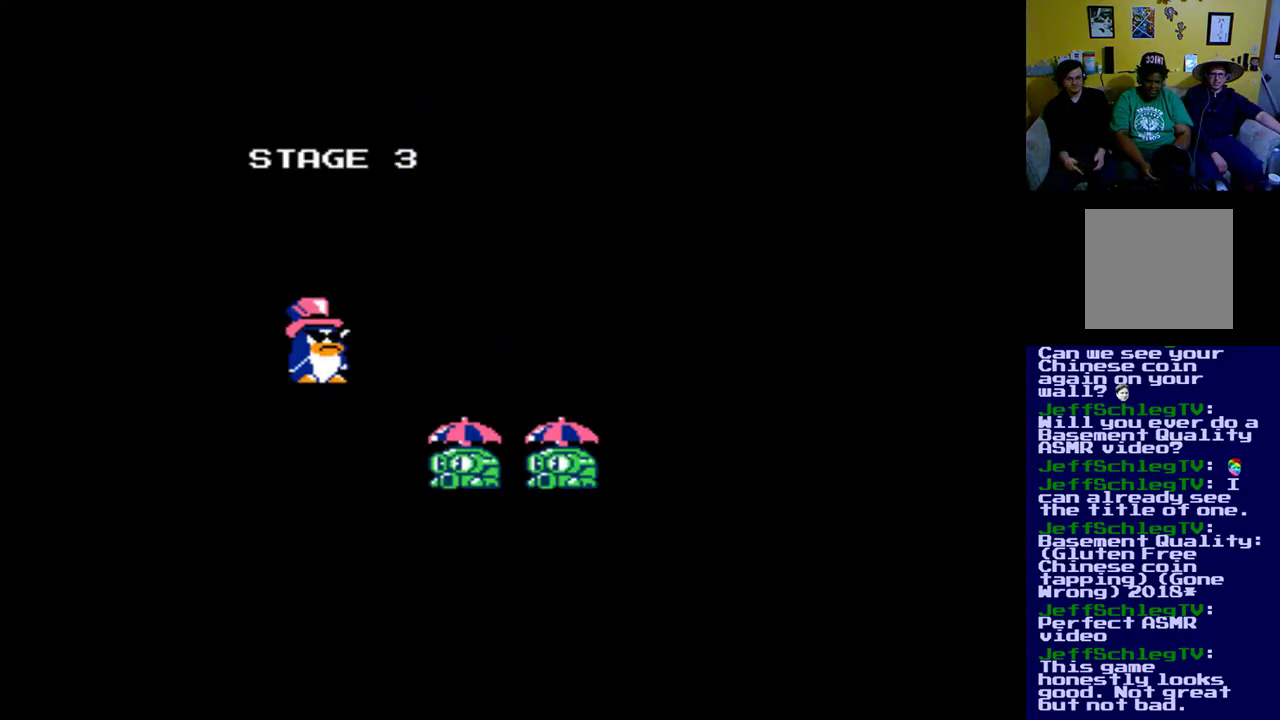
{"buttons": [], "events": []}
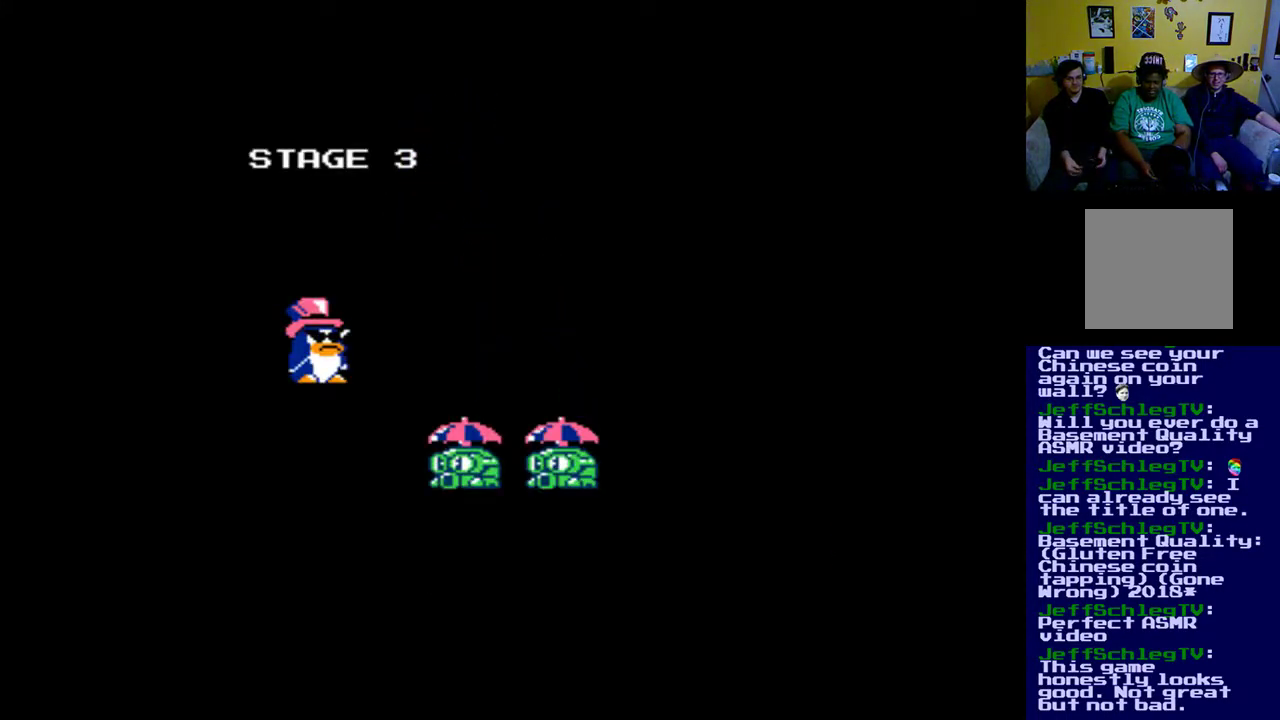
{"buttons": [], "events": []}
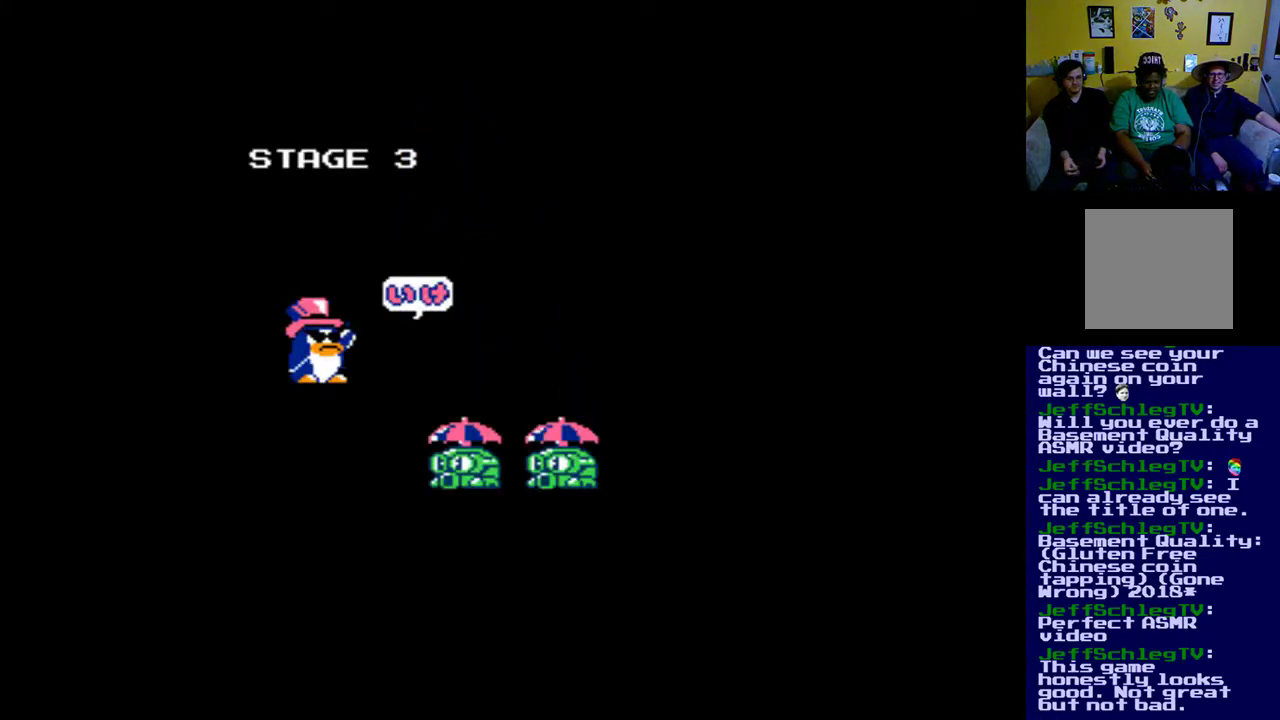
{"buttons": [], "events": []}
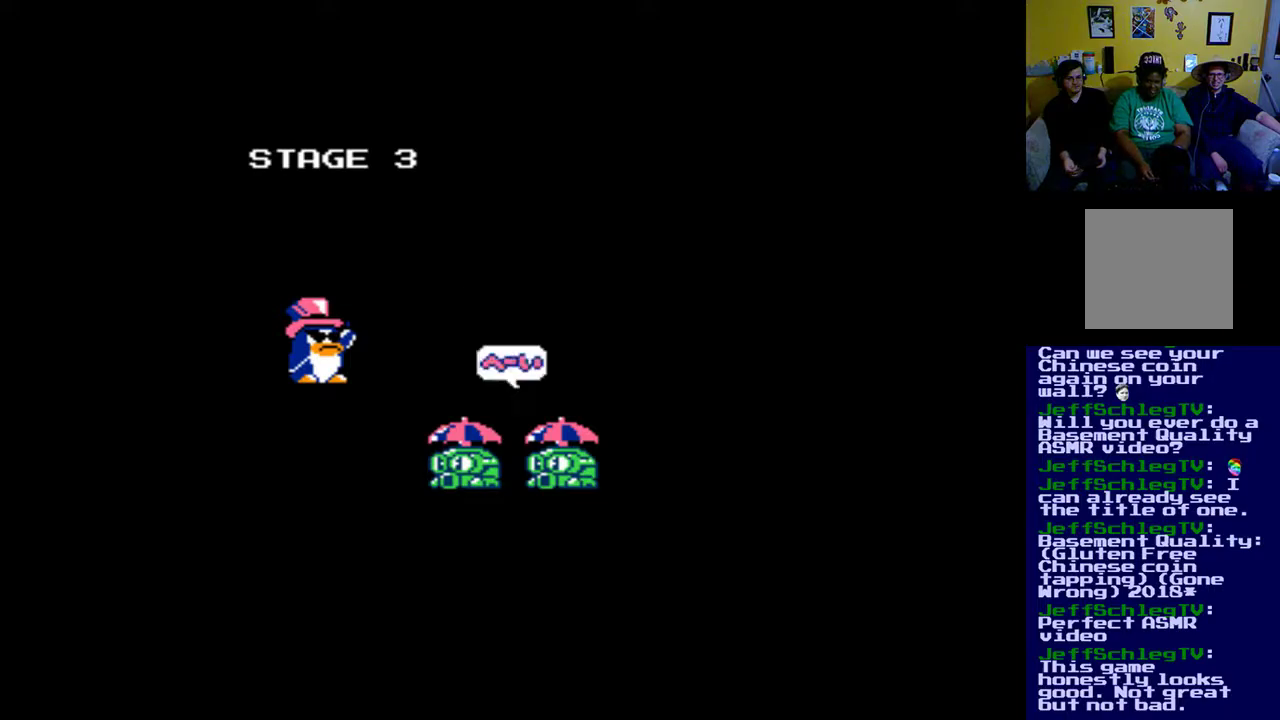
{"buttons": [], "events": [[67, "A", "down"], [233, "A", "up"]]}
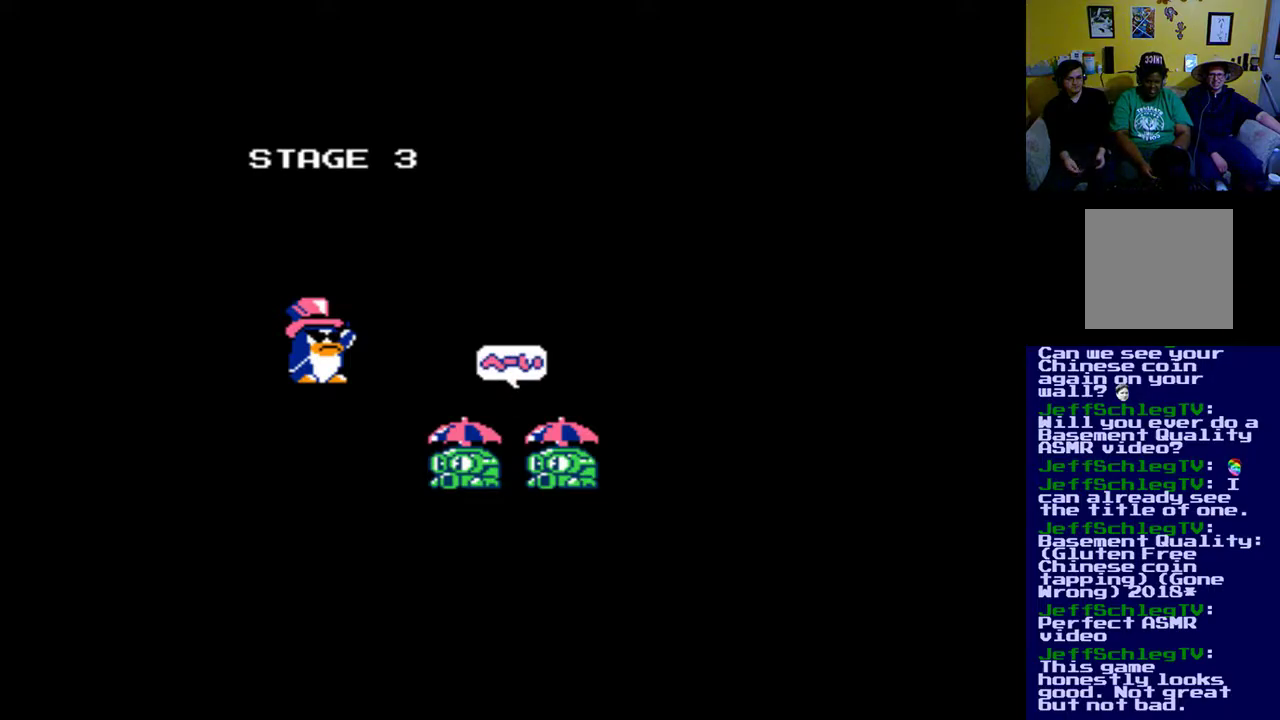
{"buttons": [], "events": []}
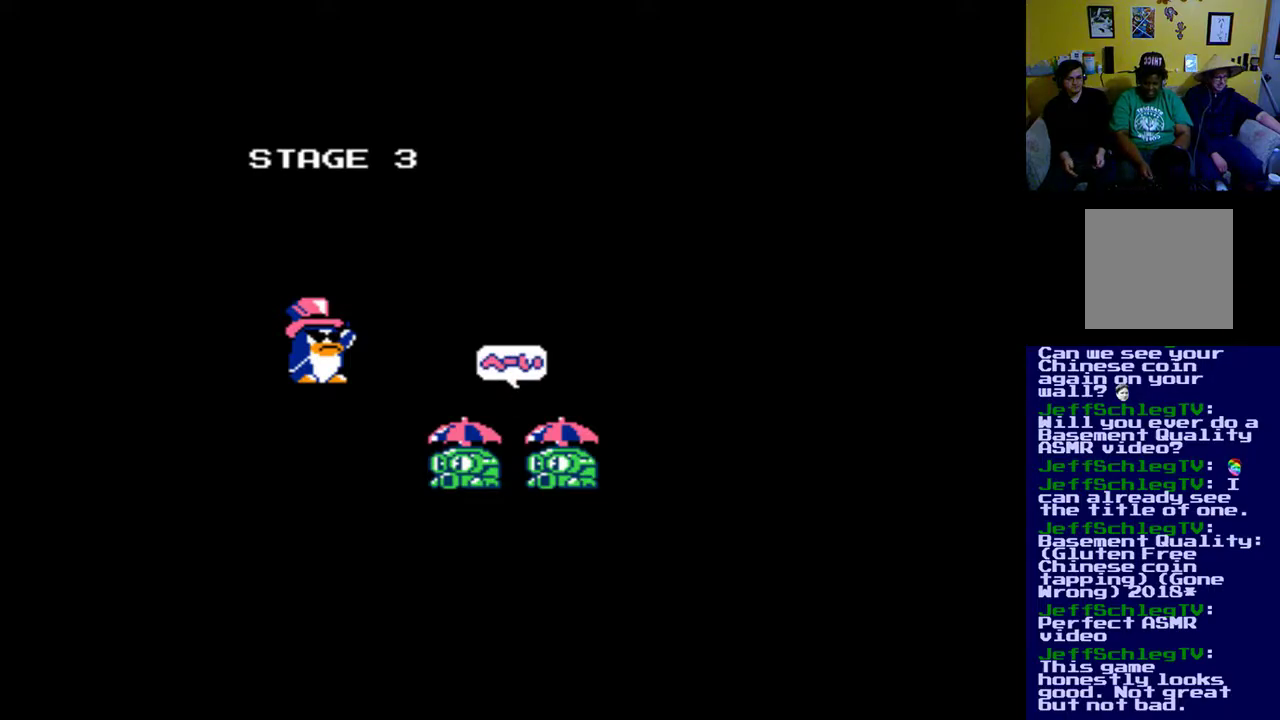
{"buttons": [], "events": []}
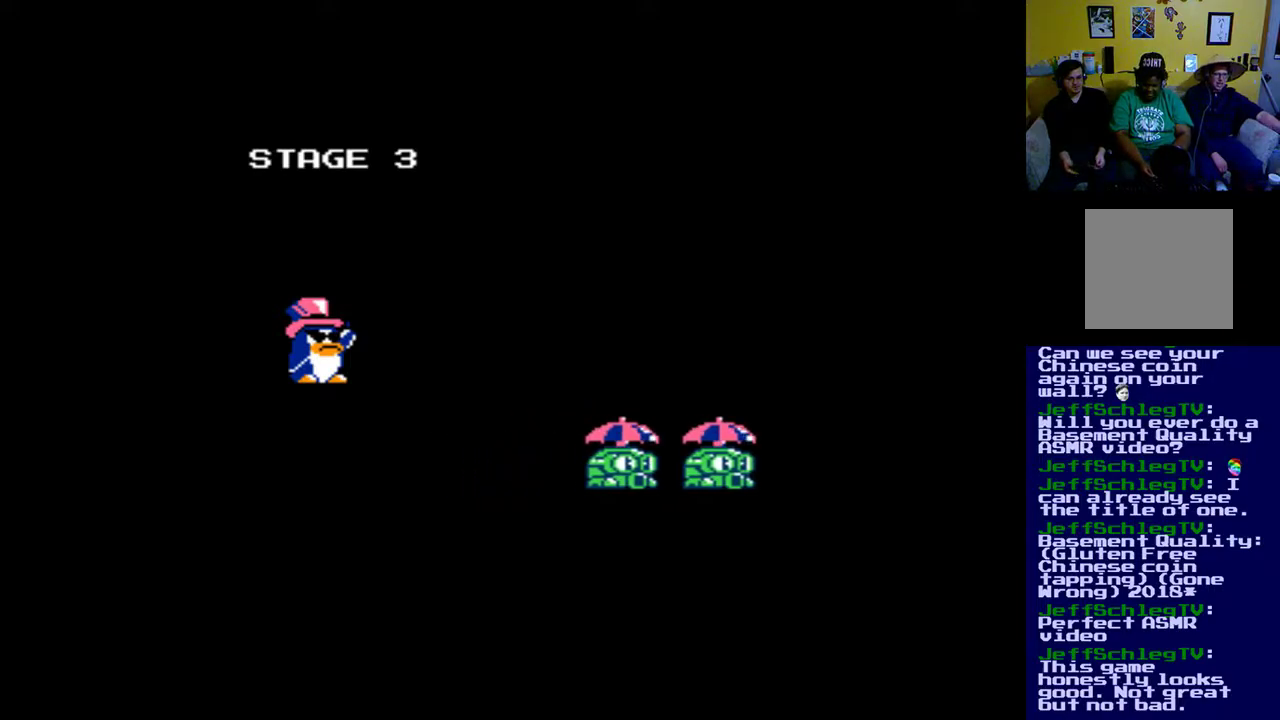
{"buttons": [], "events": []}
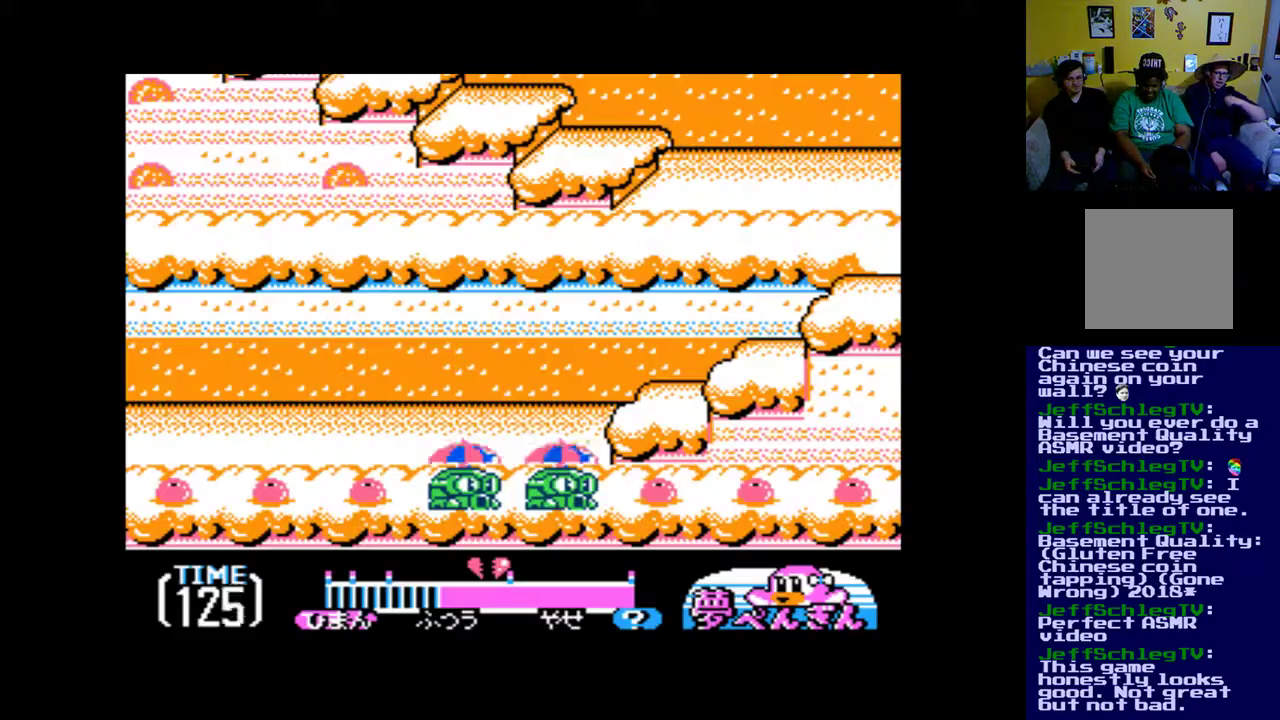
{"buttons": [], "events": []}
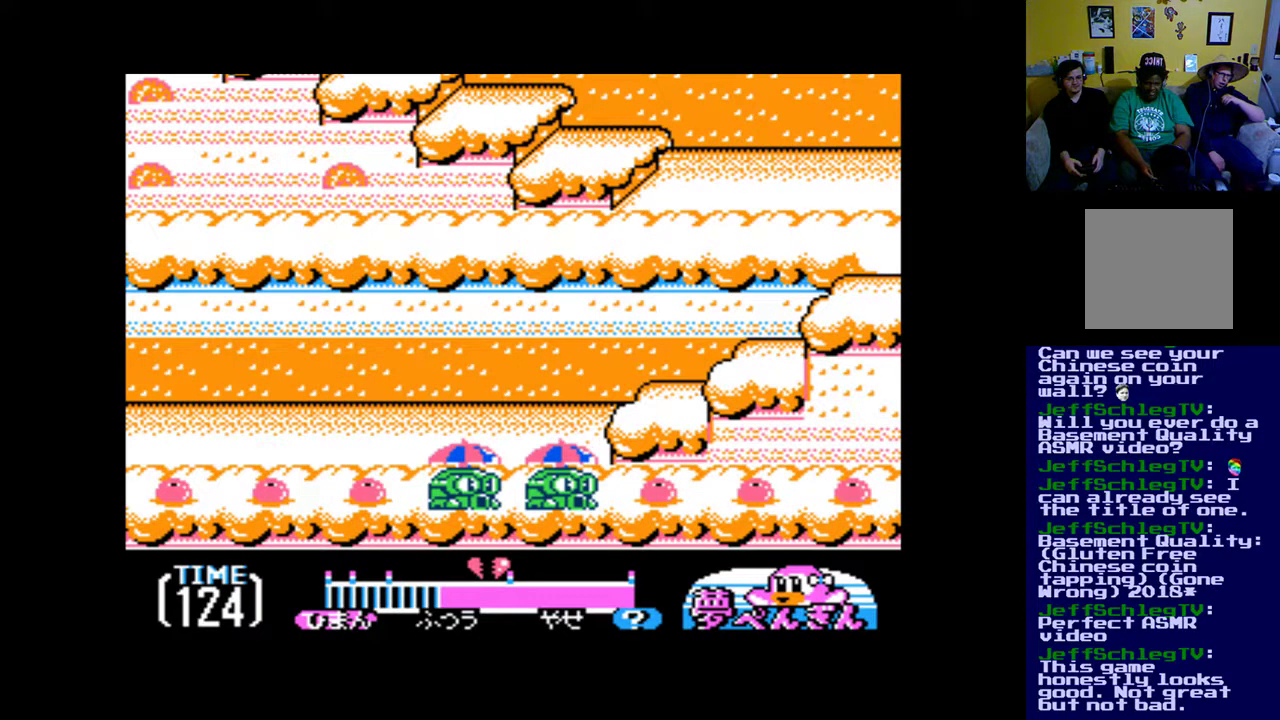
{"buttons": ["A"], "events": [[33, "A", "down"], [133, "A", "up"], [267, "A", "down"], [367, "A", "up"], [467, "A", "down"]]}
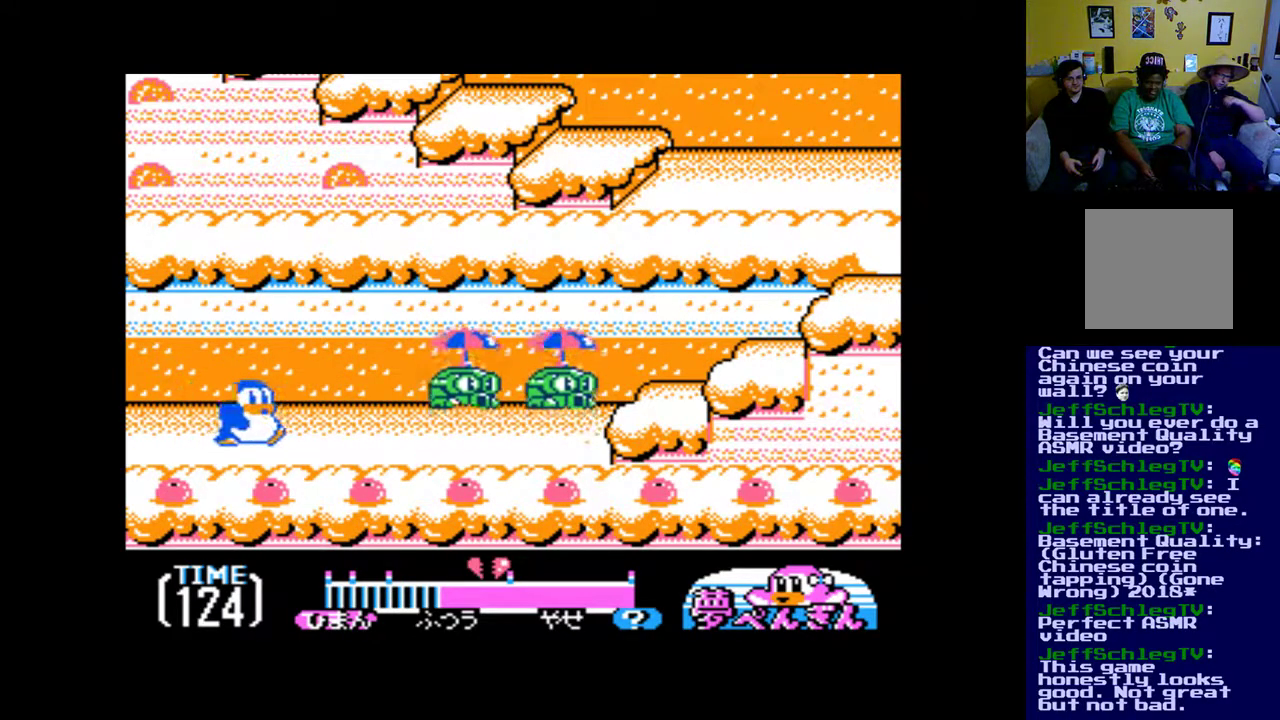
{"buttons": [], "events": [[33, "A", "up"], [33, "DPAD_RIGHT", "down"], [167, "DPAD_RIGHT", "up"], [200, "A", "down"], [300, "A", "up"], [367, "A", "down"], [433, "A", "up"]]}
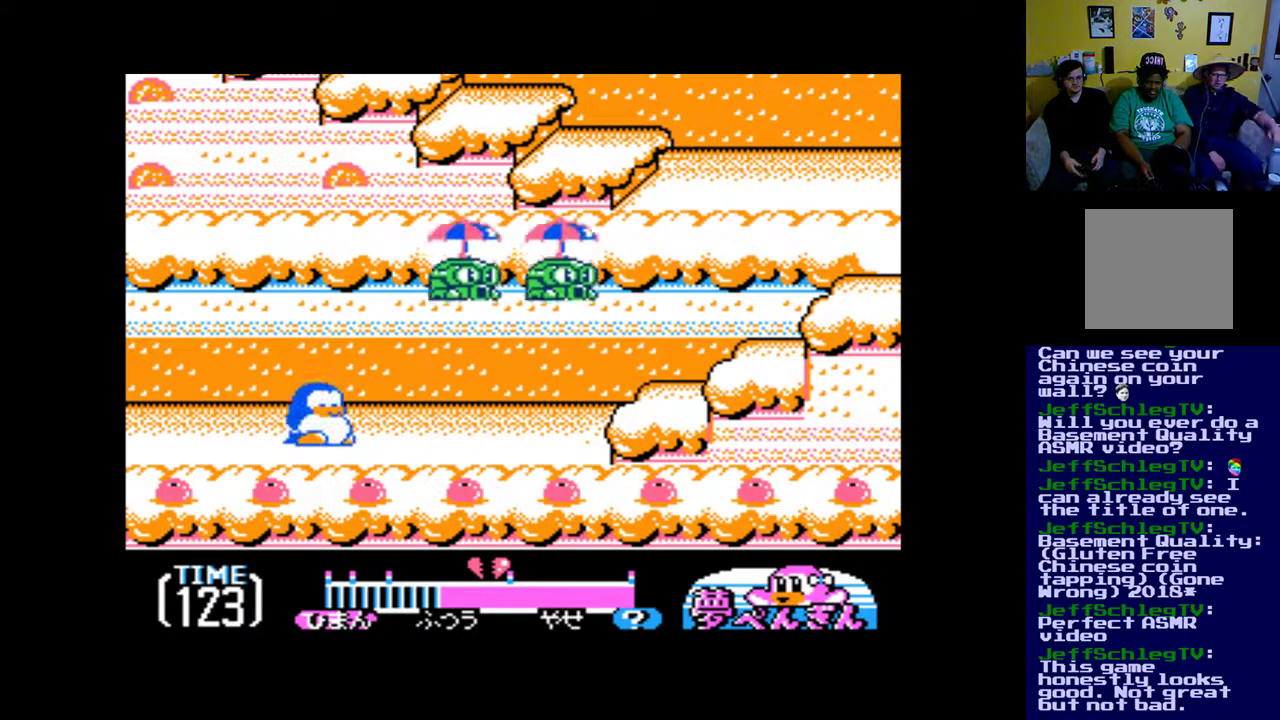
{"buttons": ["A", "DPAD_RIGHT"], "events": [[33, "A", "down"], [133, "A", "up"], [233, "A", "down"], [233, "DPAD_RIGHT", "down"], [300, "A", "up"], [433, "A", "down"]]}
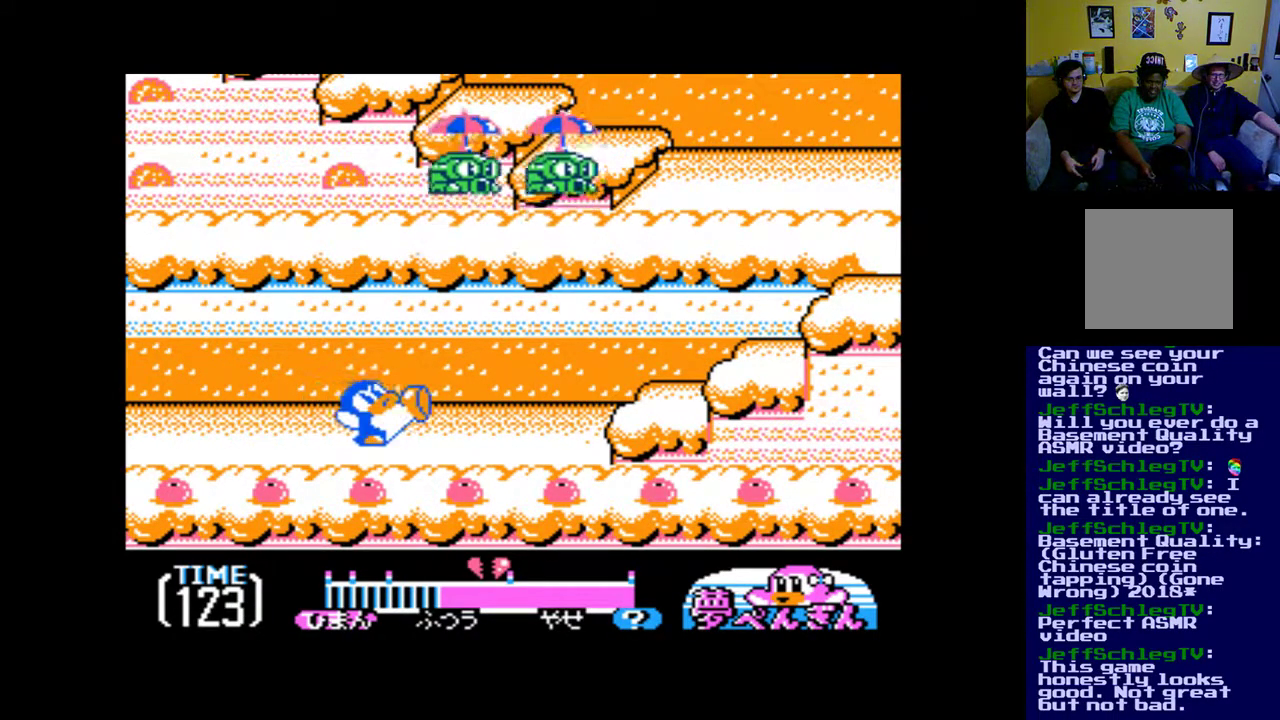
{"buttons": ["B", "DPAD_RIGHT"], "events": [[33, "A", "up"], [200, "A", "down"], [300, "A", "up"], [500, "B", "down"]]}
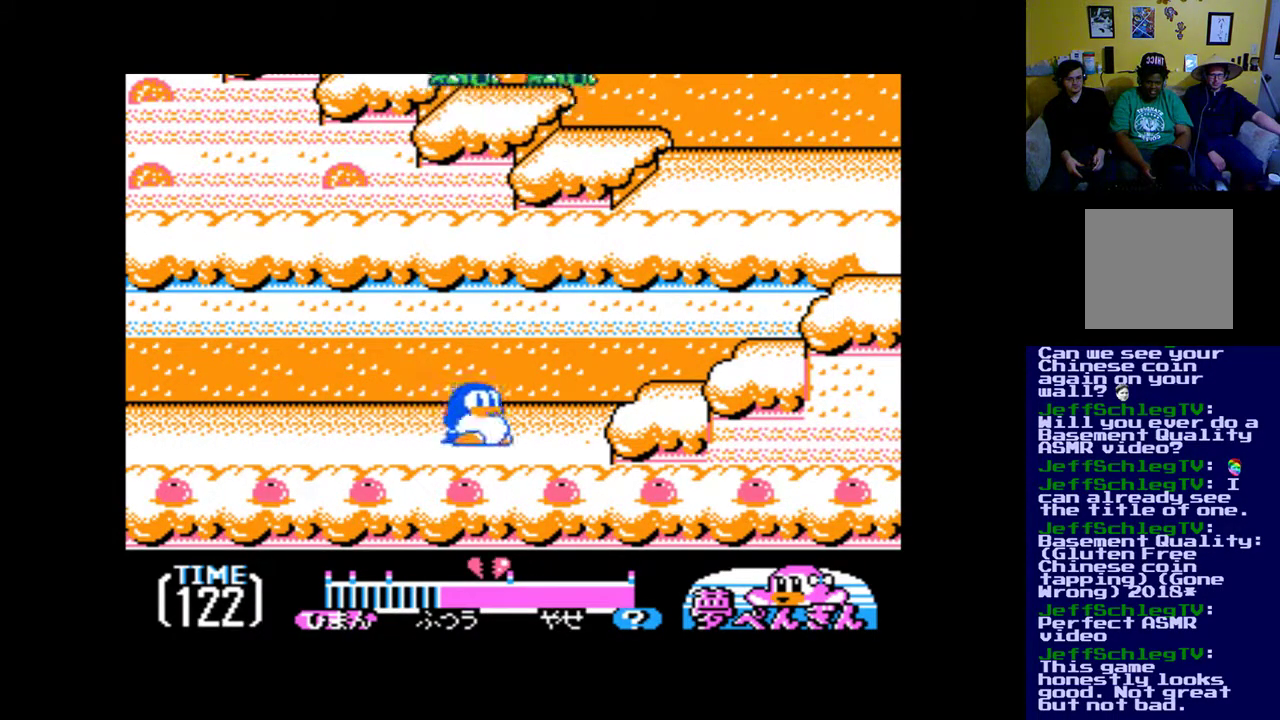
{"buttons": ["A", "DPAD_RIGHT"], "events": [[367, "B", "up"], [433, "A", "down"]]}
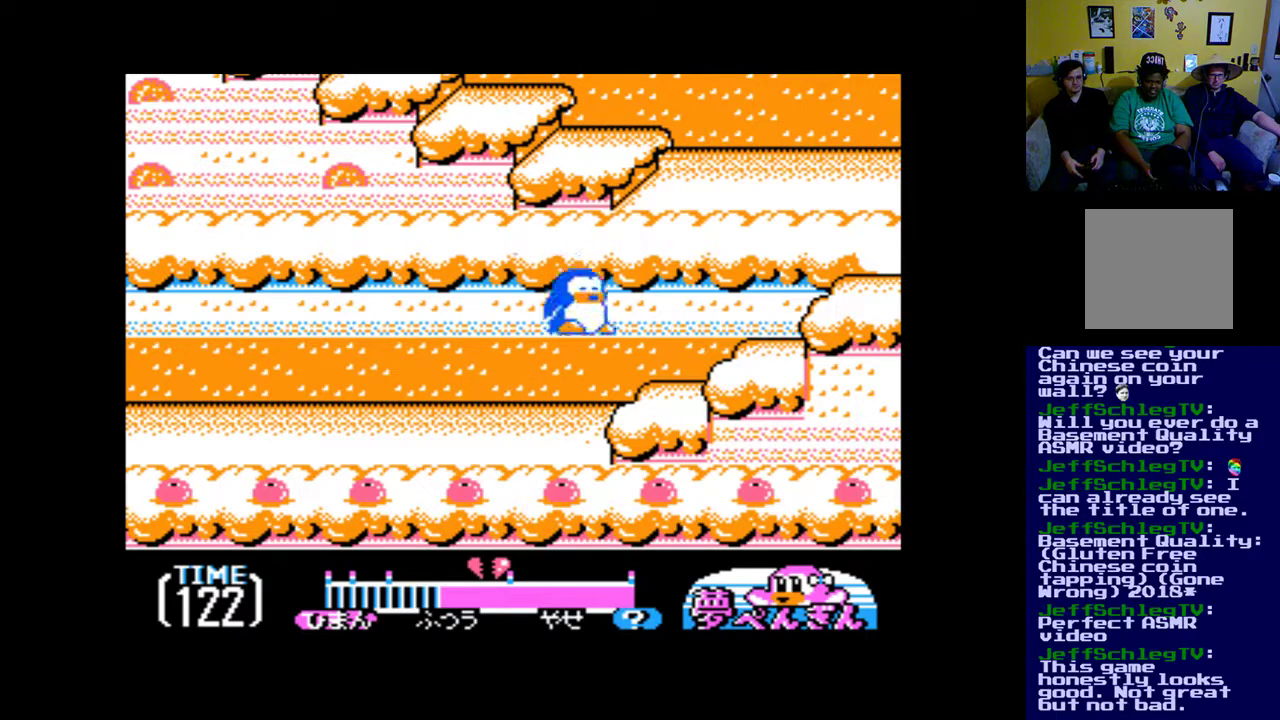
{"buttons": ["B", "DPAD_RIGHT"], "events": [[67, "A", "up"], [133, "A", "down"], [267, "A", "up"], [500, "B", "down"]]}
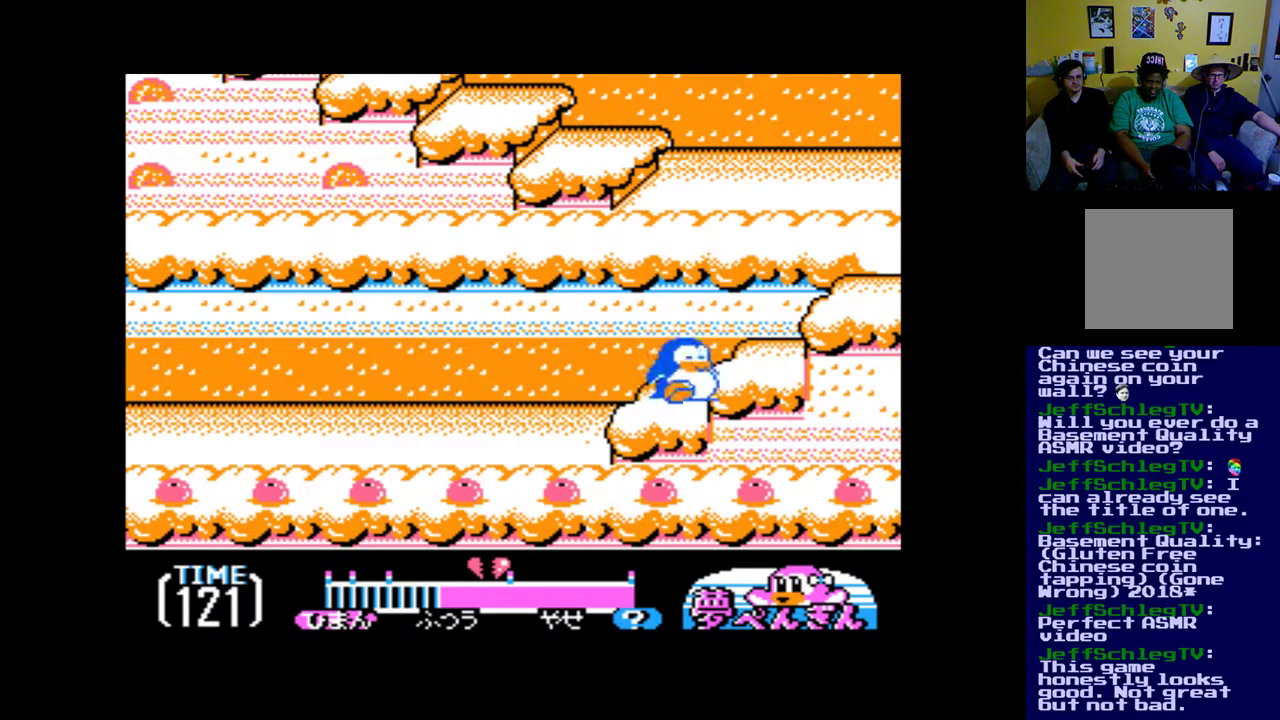
{"buttons": [], "events": [[267, "B", "up"], [333, "A", "down"], [433, "DPAD_RIGHT", "up"], [467, "A", "up"]]}
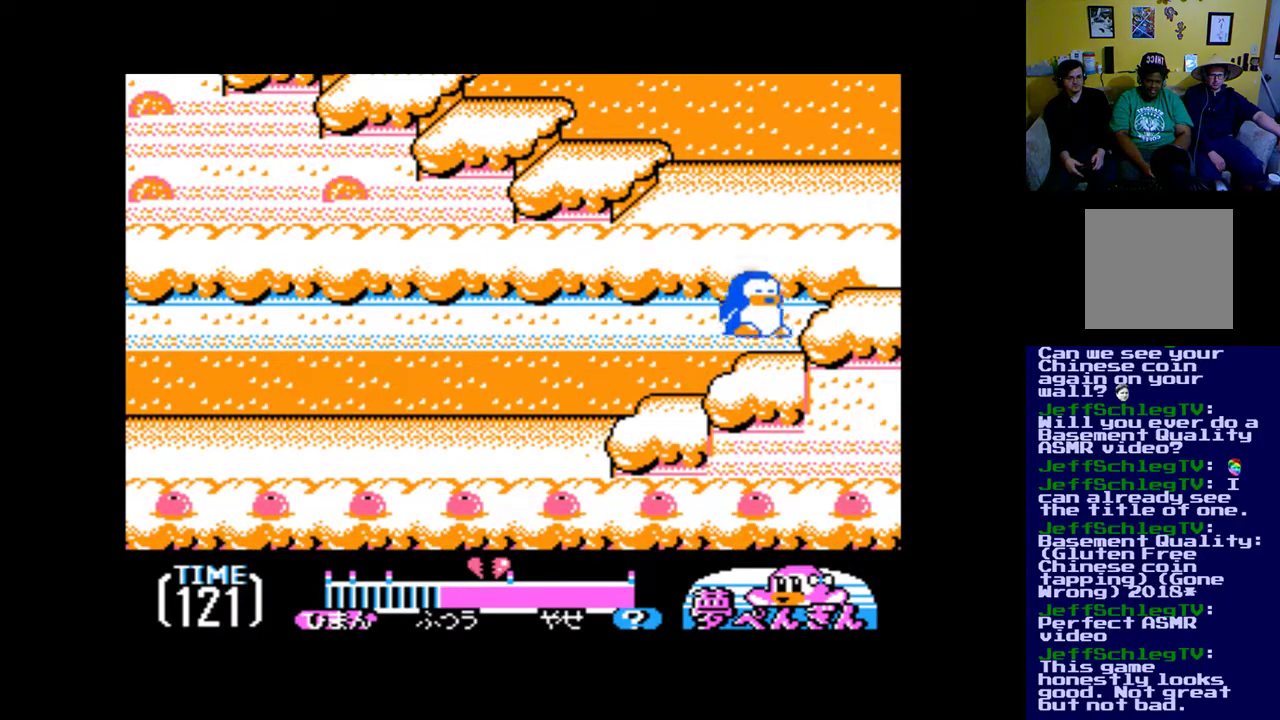
{"buttons": ["B", "DPAD_RIGHT"], "events": [[233, "B", "down"], [333, "DPAD_RIGHT", "down"]]}
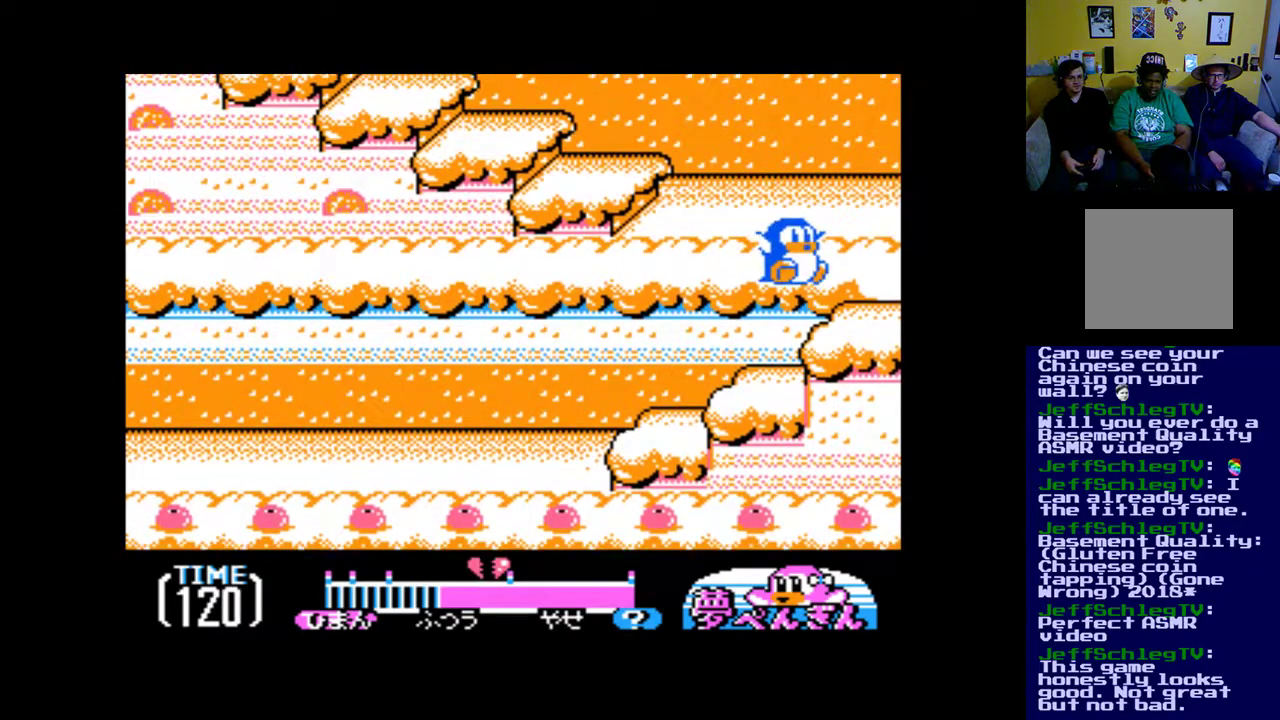
{"buttons": [], "events": [[100, "B", "up"], [267, "DPAD_RIGHT", "up"]]}
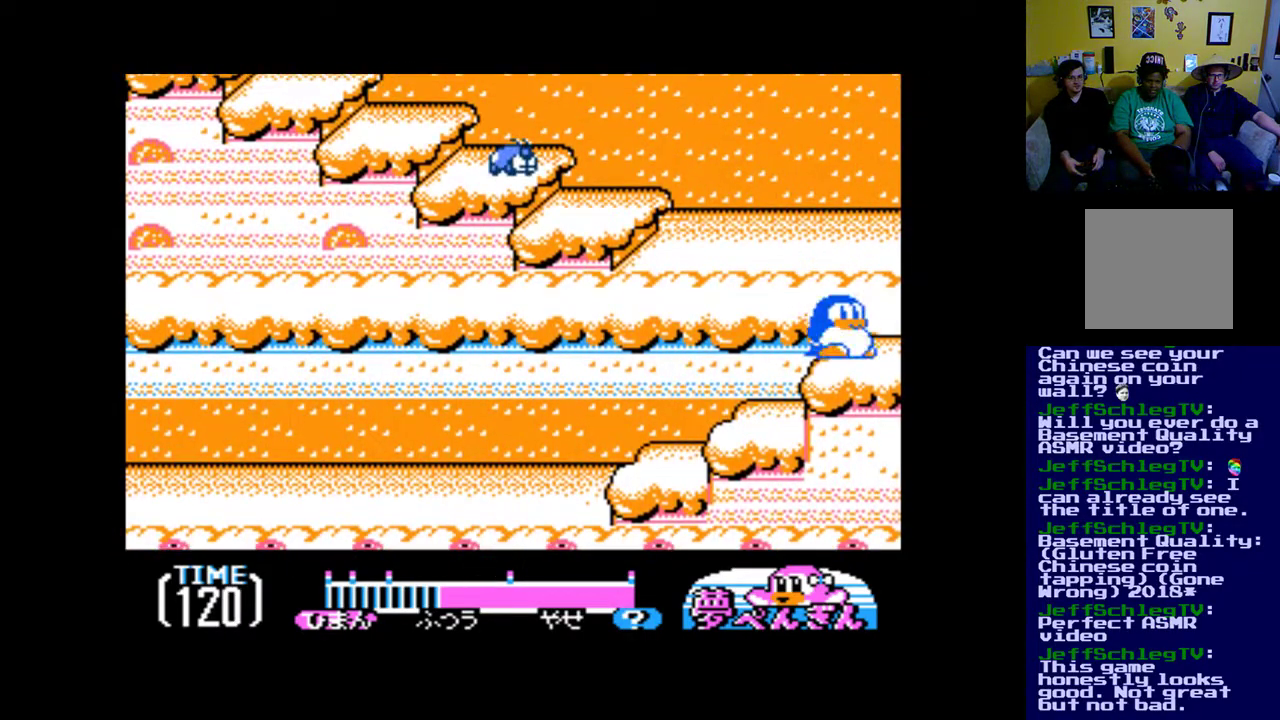
{"buttons": ["B", "DPAD_LEFT"], "events": [[67, "B", "down"], [367, "DPAD_LEFT", "down"]]}
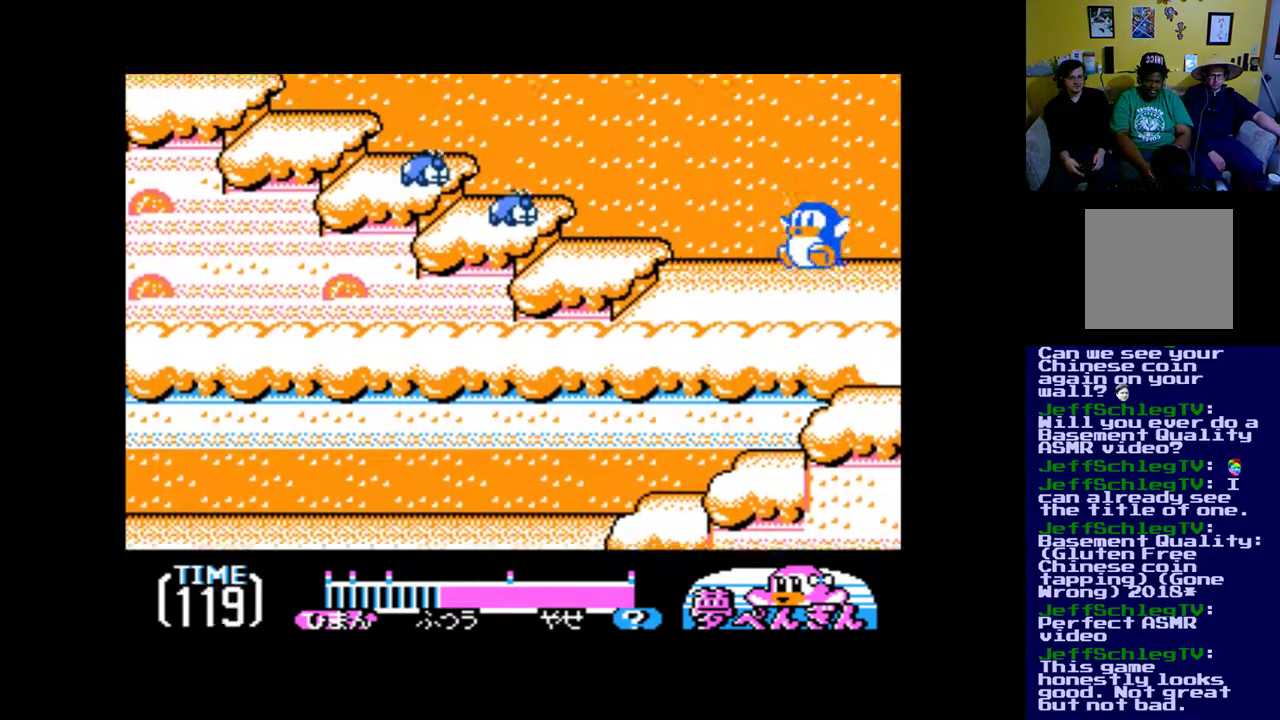
{"buttons": ["DPAD_LEFT"], "events": [[67, "B", "up"], [233, "DPAD_LEFT", "up"], [367, "DPAD_LEFT", "down"]]}
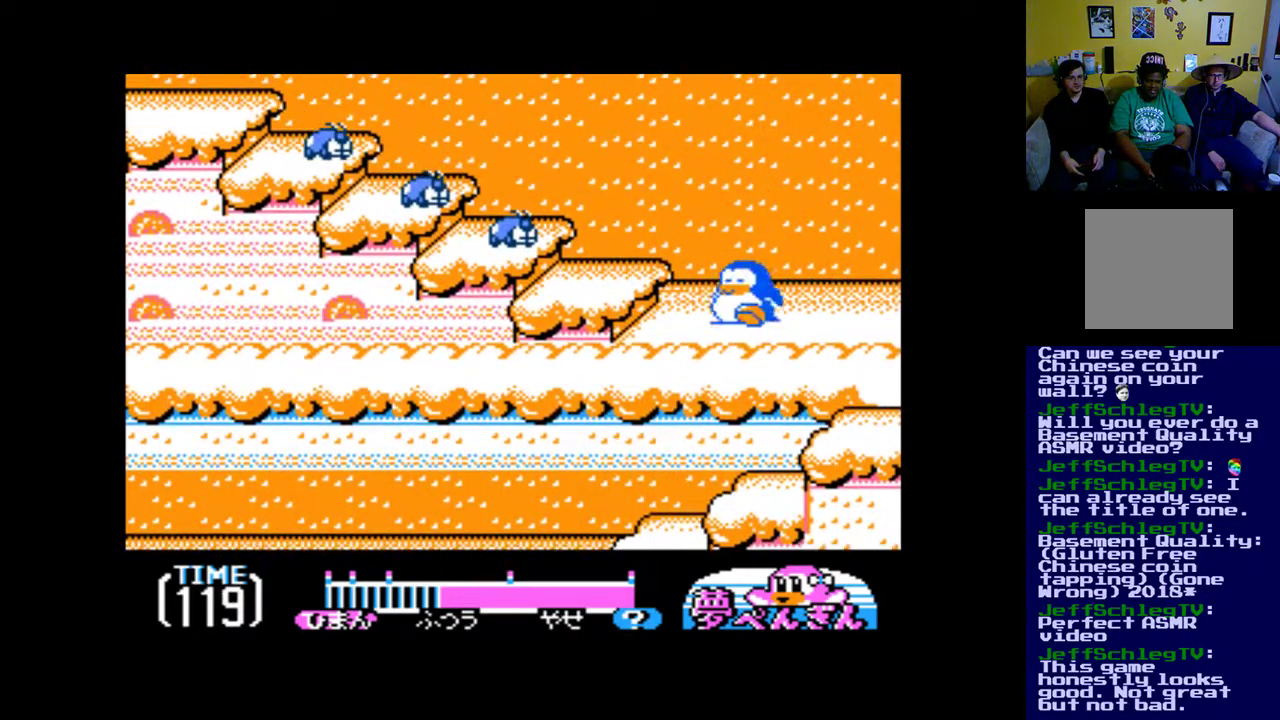
{"buttons": ["A", "DPAD_LEFT"], "events": [[67, "B", "down"], [300, "B", "up"], [400, "A", "down"]]}
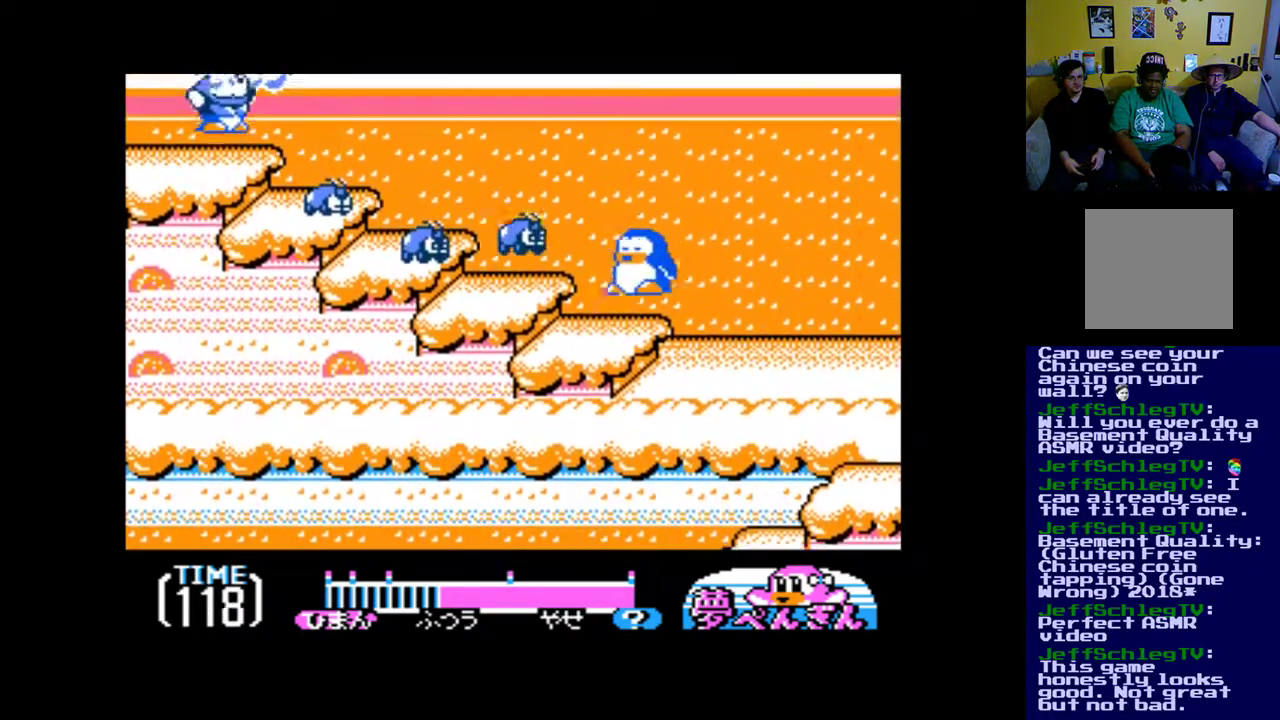
{"buttons": [], "events": [[33, "A", "up"], [67, "A", "down"], [167, "A", "up"], [200, "DPAD_LEFT", "up"], [233, "A", "down"], [333, "A", "up"], [333, "DPAD_LEFT", "down"], [500, "DPAD_LEFT", "up"]]}
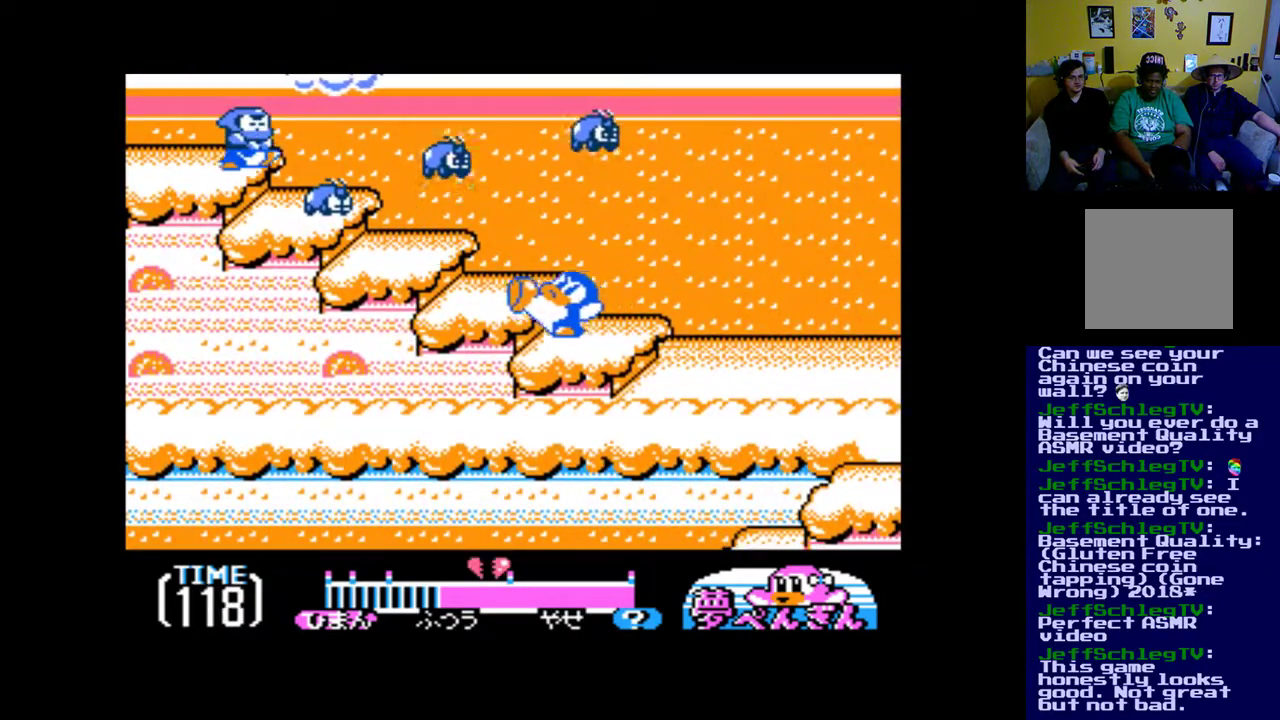
{"buttons": ["DPAD_LEFT"], "events": [[67, "B", "down"], [100, "DPAD_LEFT", "down"], [267, "B", "up"], [333, "A", "down"], [433, "A", "up"]]}
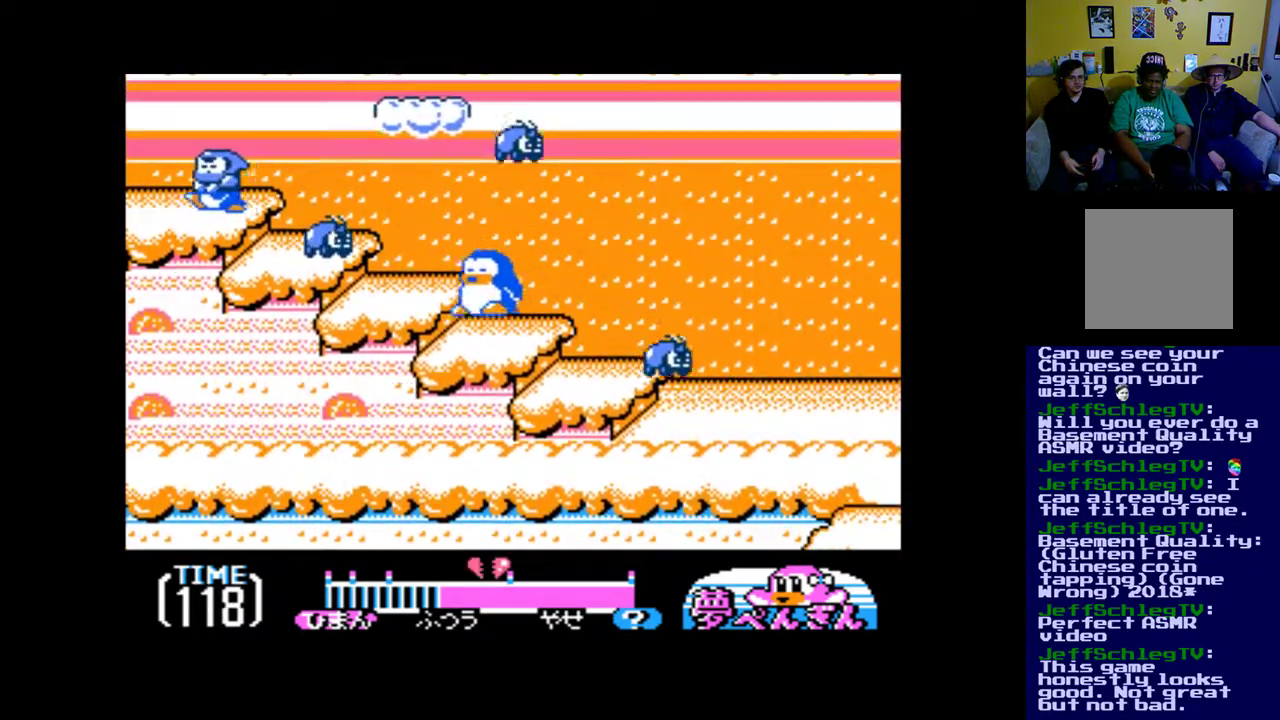
{"buttons": ["DPAD_LEFT"], "events": [[267, "B", "down"], [267, "DPAD_LEFT", "up"], [400, "B", "up"], [433, "DPAD_LEFT", "down"]]}
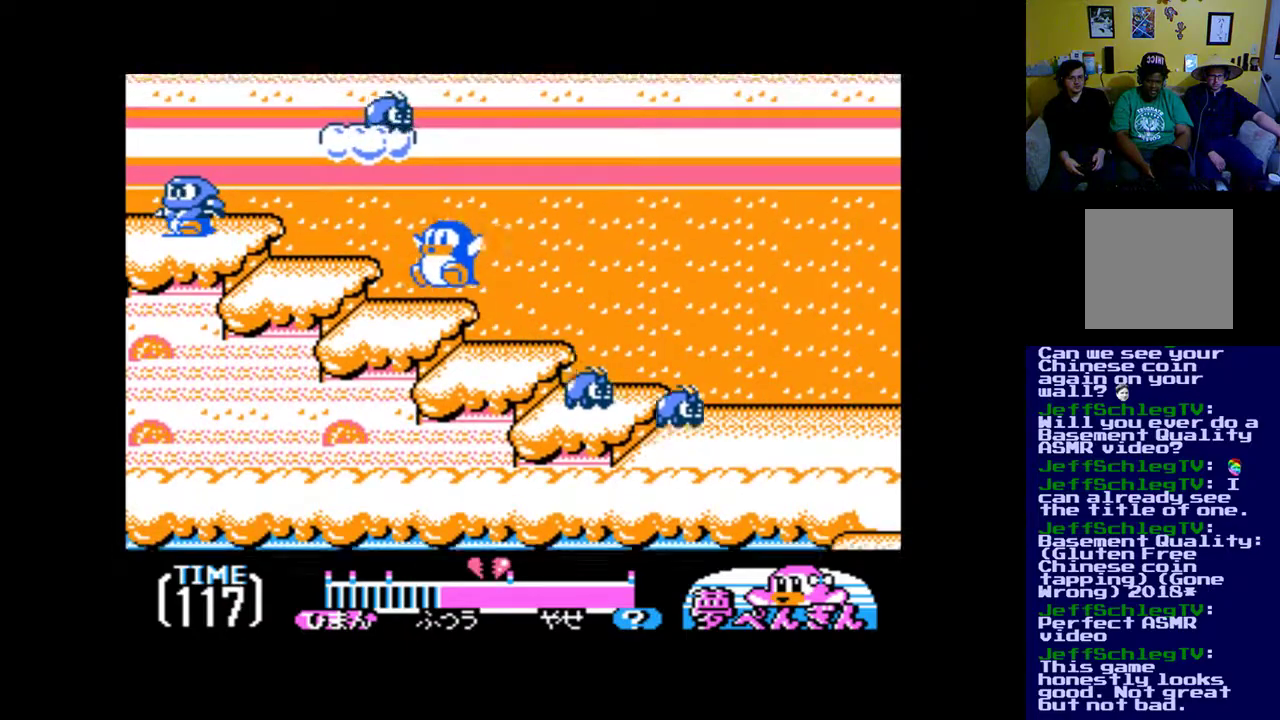
{"buttons": ["B", "DPAD_LEFT"], "events": [[333, "B", "down"]]}